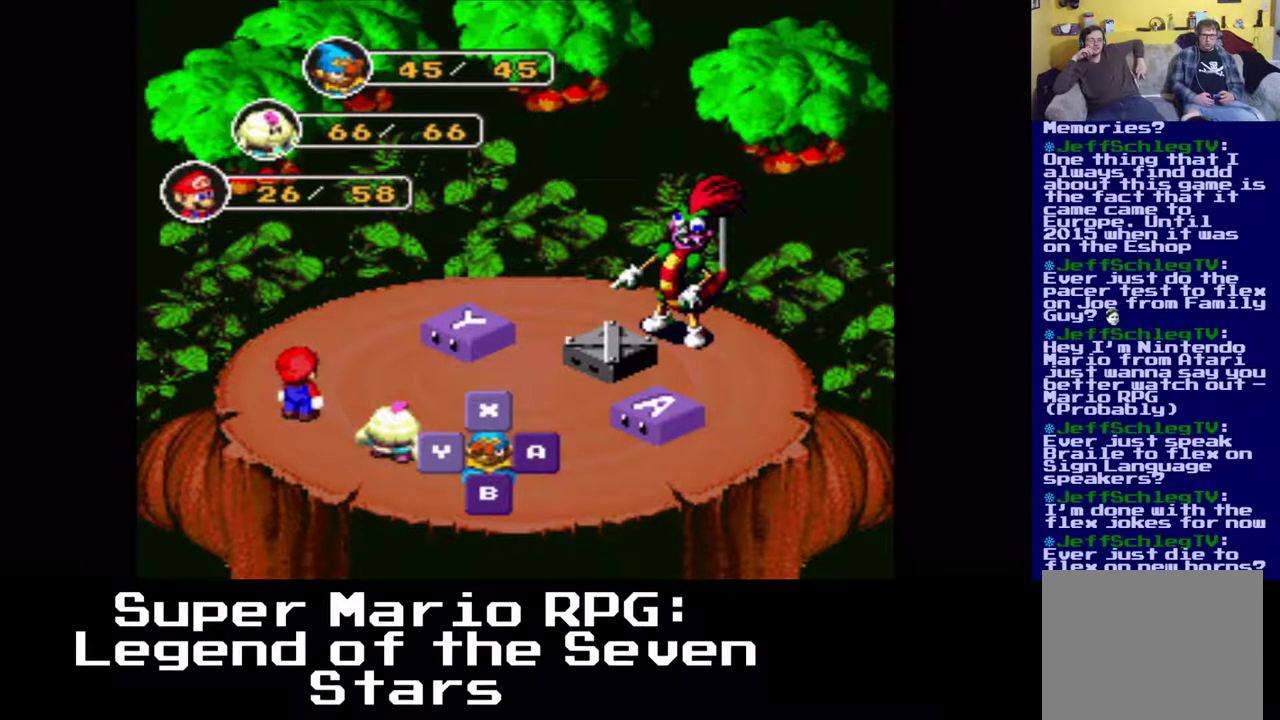
Gameplay with a controller (Xbox layout); each line is a JSON object with the inputs held at the frame after it. "events" lists button and stick changes between this image and that frame as [ms after this image, input, new state], when the widget could be followed in between. Not read: right_stick.
{"buttons": ["DPAD_RIGHT"], "left_stick": "center", "events": [[333, "DPAD_RIGHT", "down"]]}
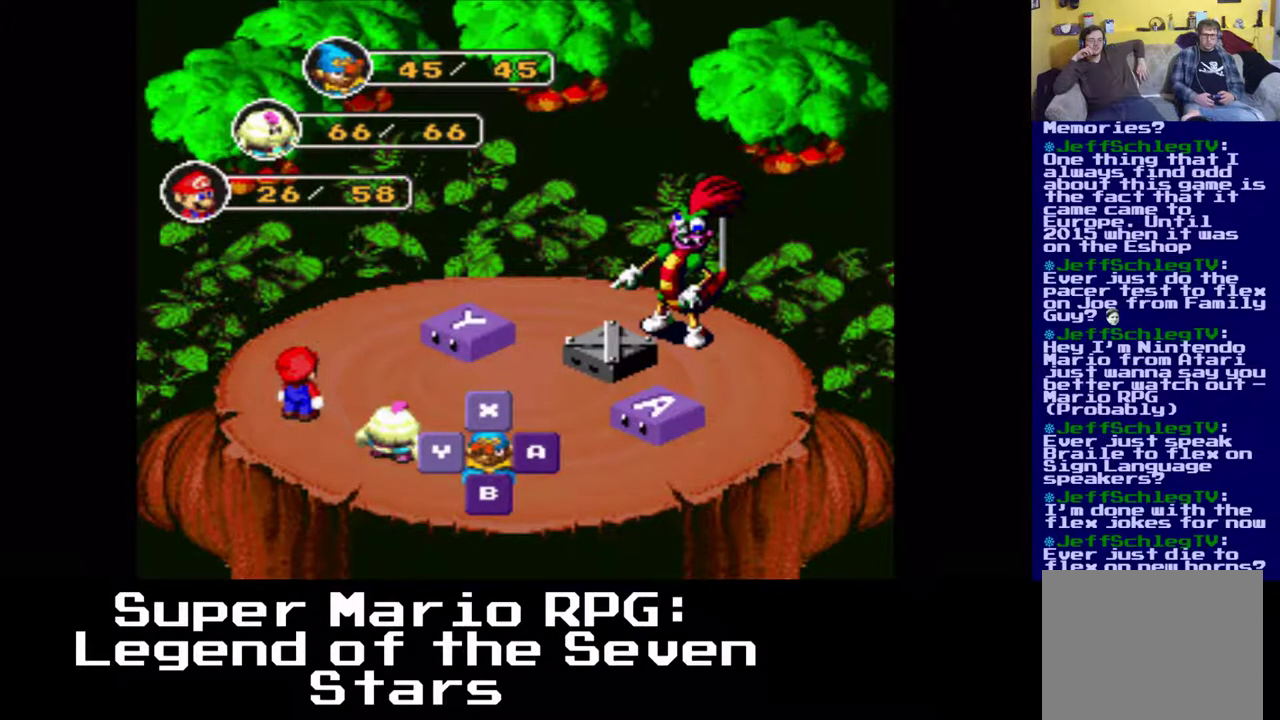
{"buttons": [], "left_stick": "center", "events": [[167, "DPAD_RIGHT", "up"]]}
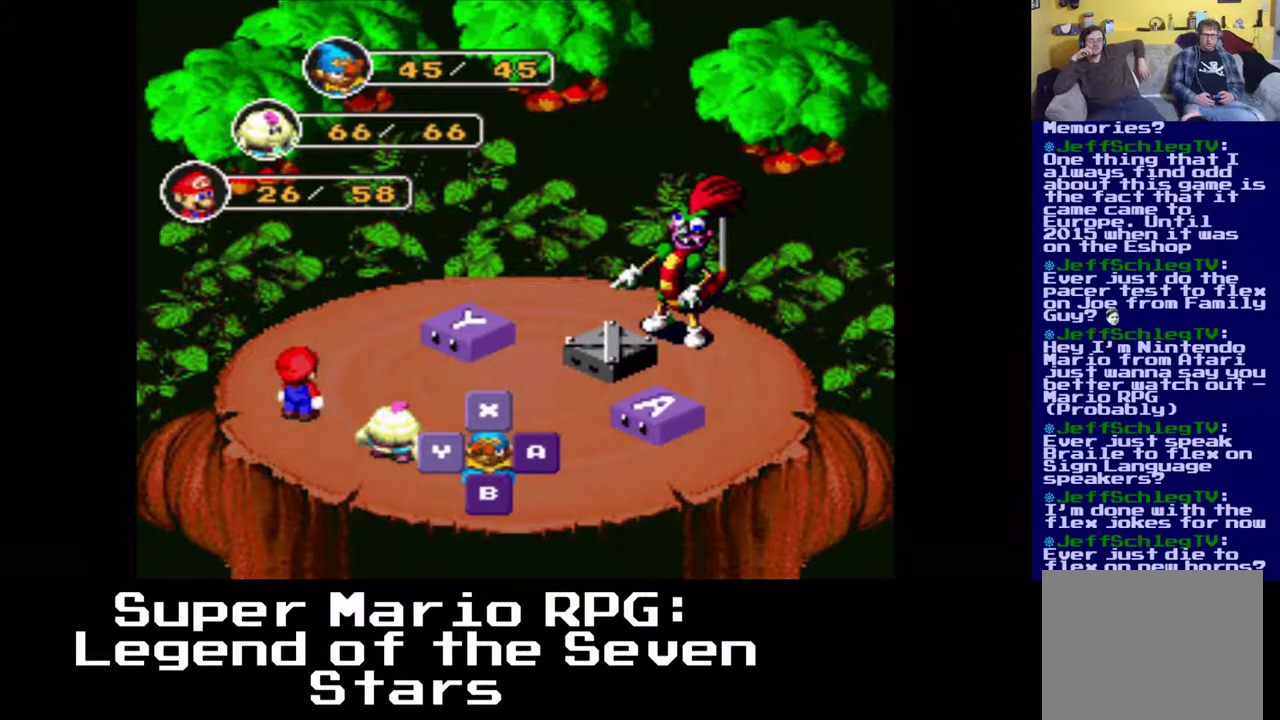
{"buttons": [], "left_stick": "center", "events": []}
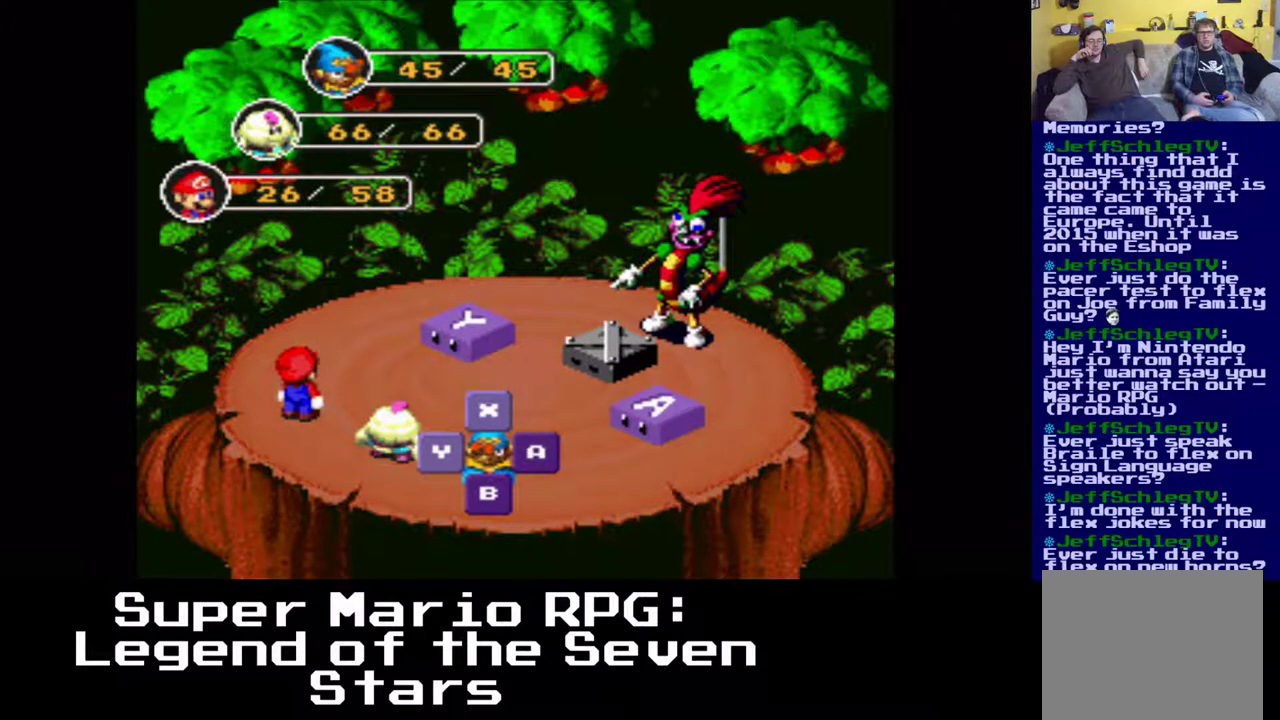
{"buttons": [], "left_stick": "center", "events": []}
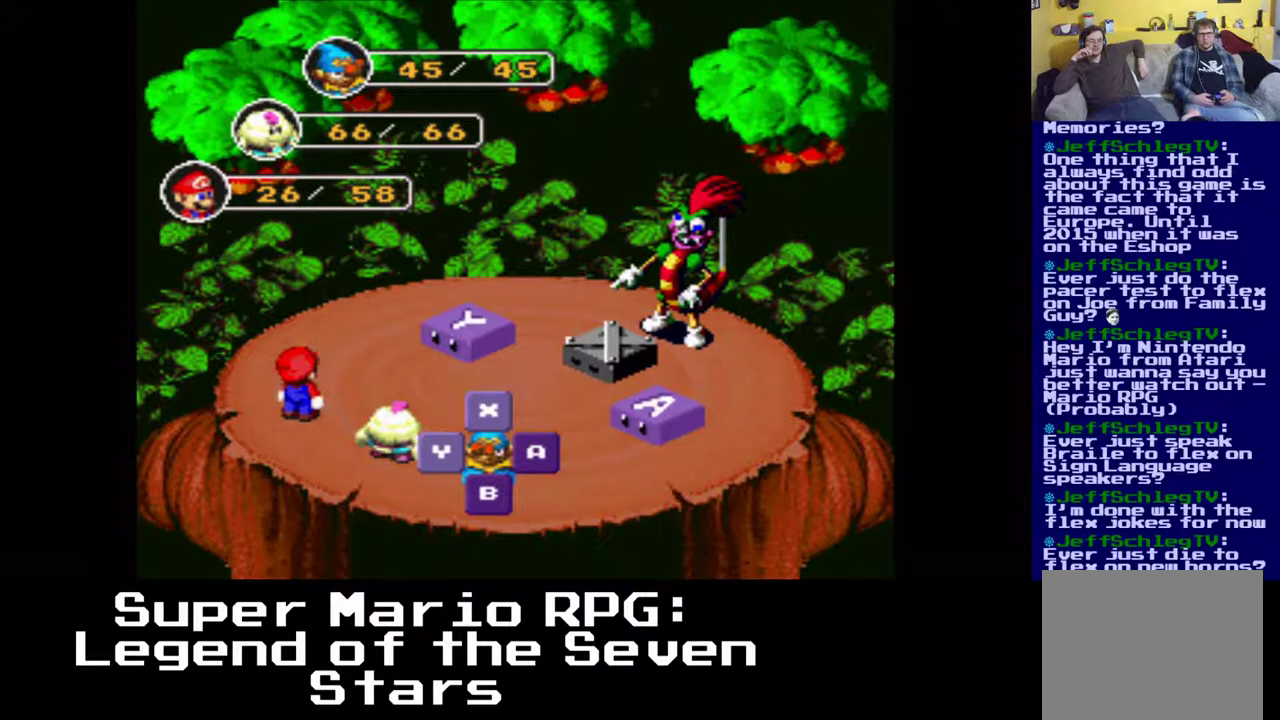
{"buttons": [], "left_stick": "center", "events": []}
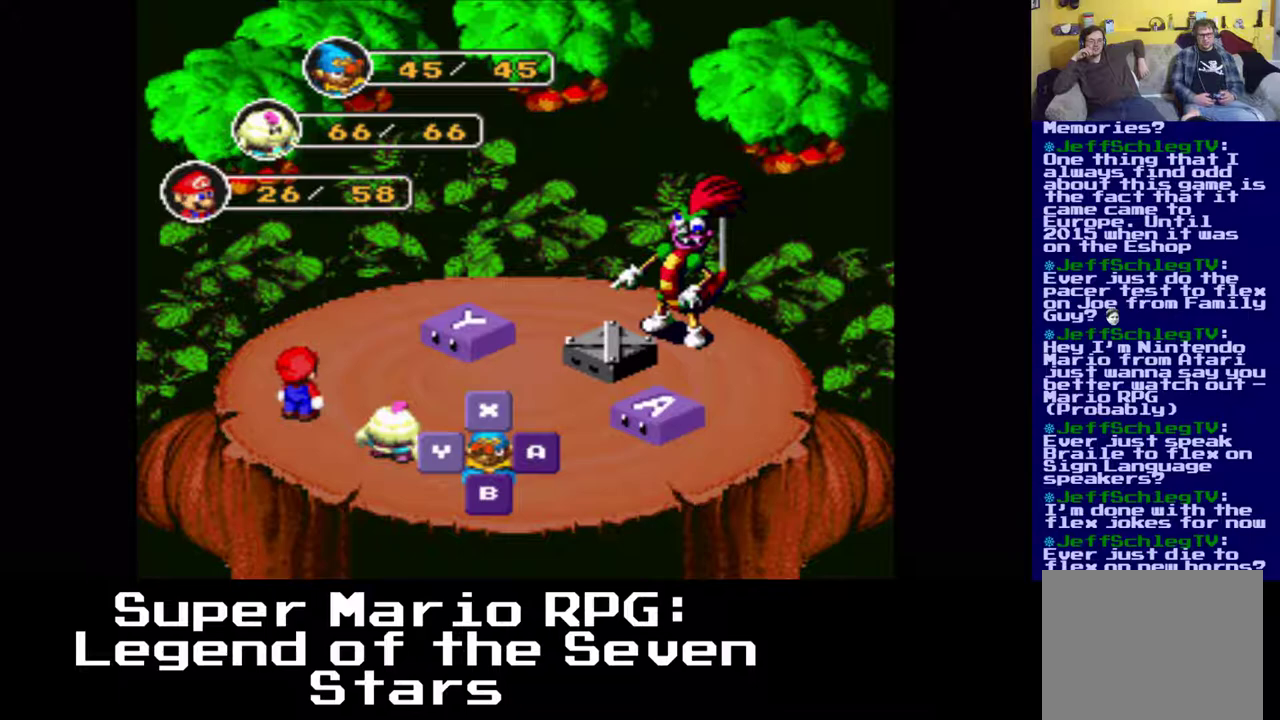
{"buttons": [], "left_stick": "center", "events": []}
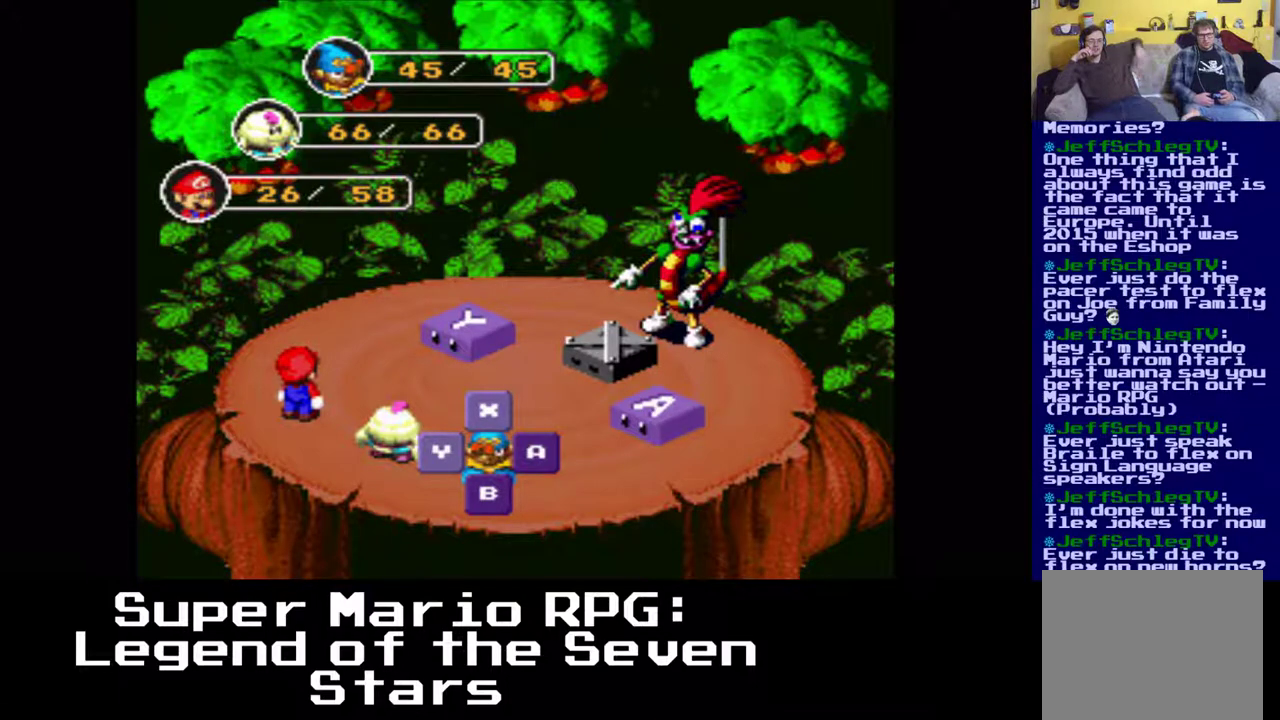
{"buttons": [], "left_stick": "center", "events": []}
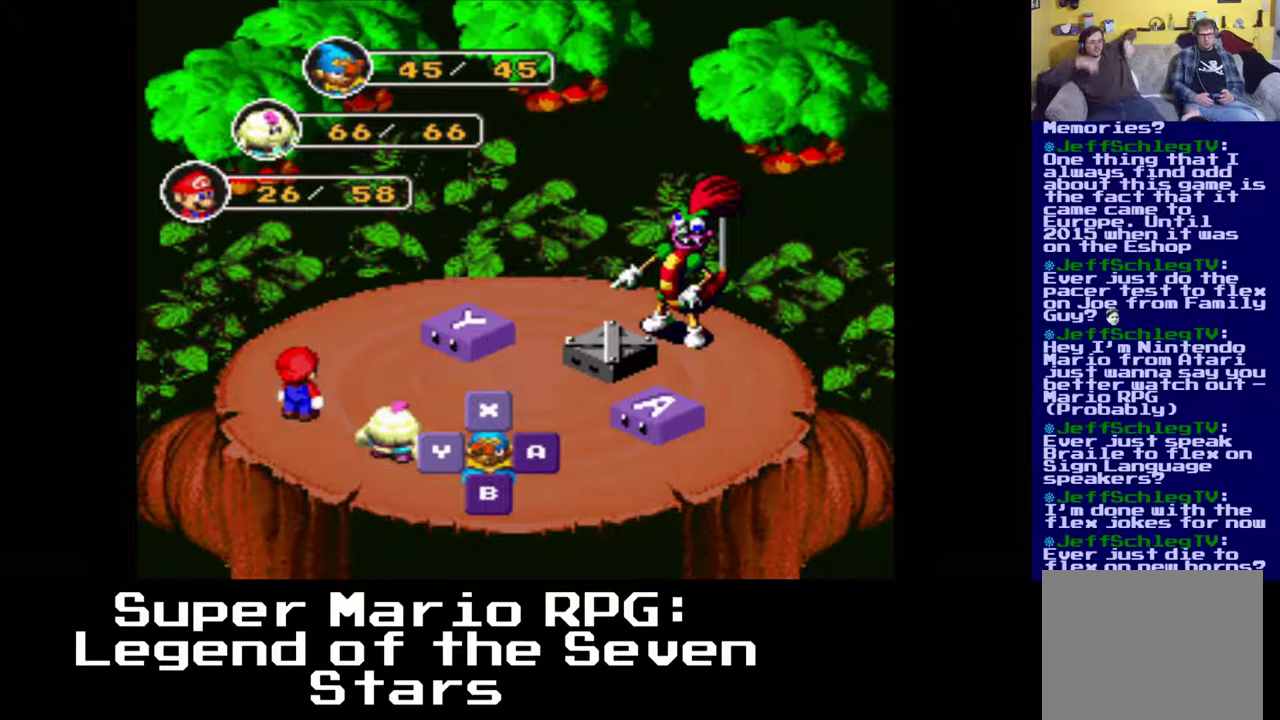
{"buttons": ["B"], "left_stick": "center", "events": [[483, "B", "down"]]}
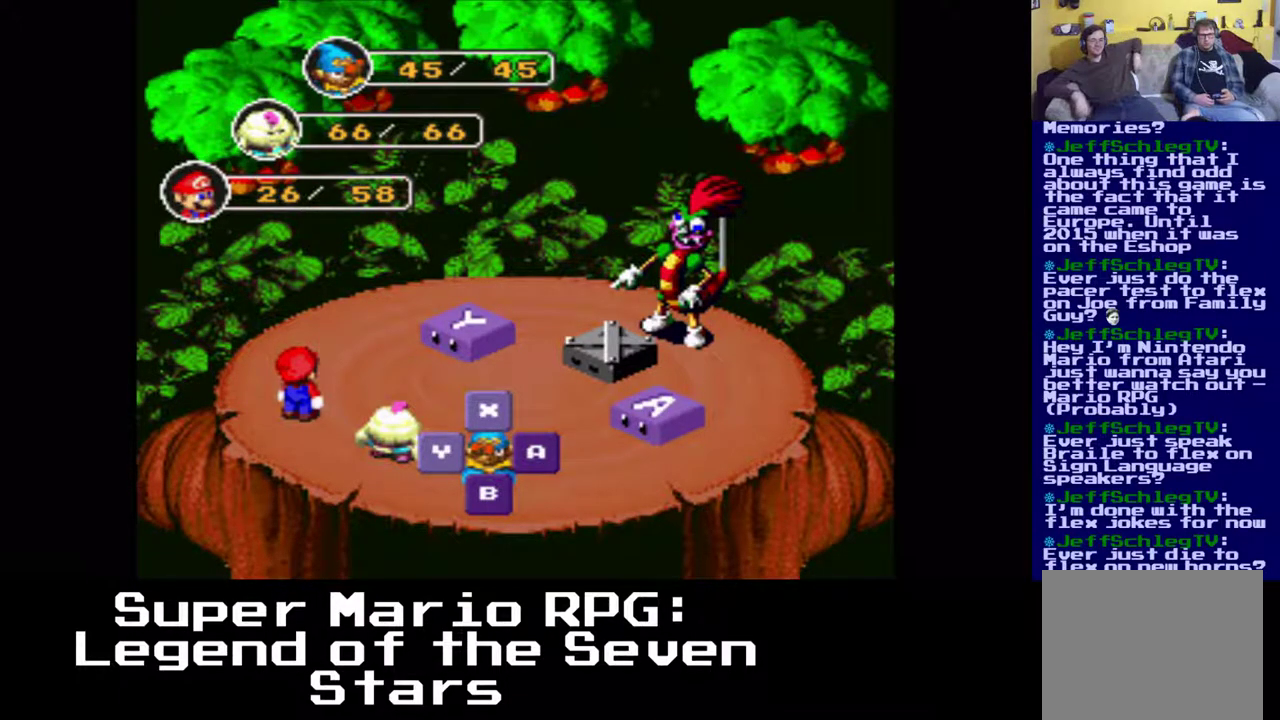
{"buttons": [], "left_stick": "center", "events": [[133, "B", "up"]]}
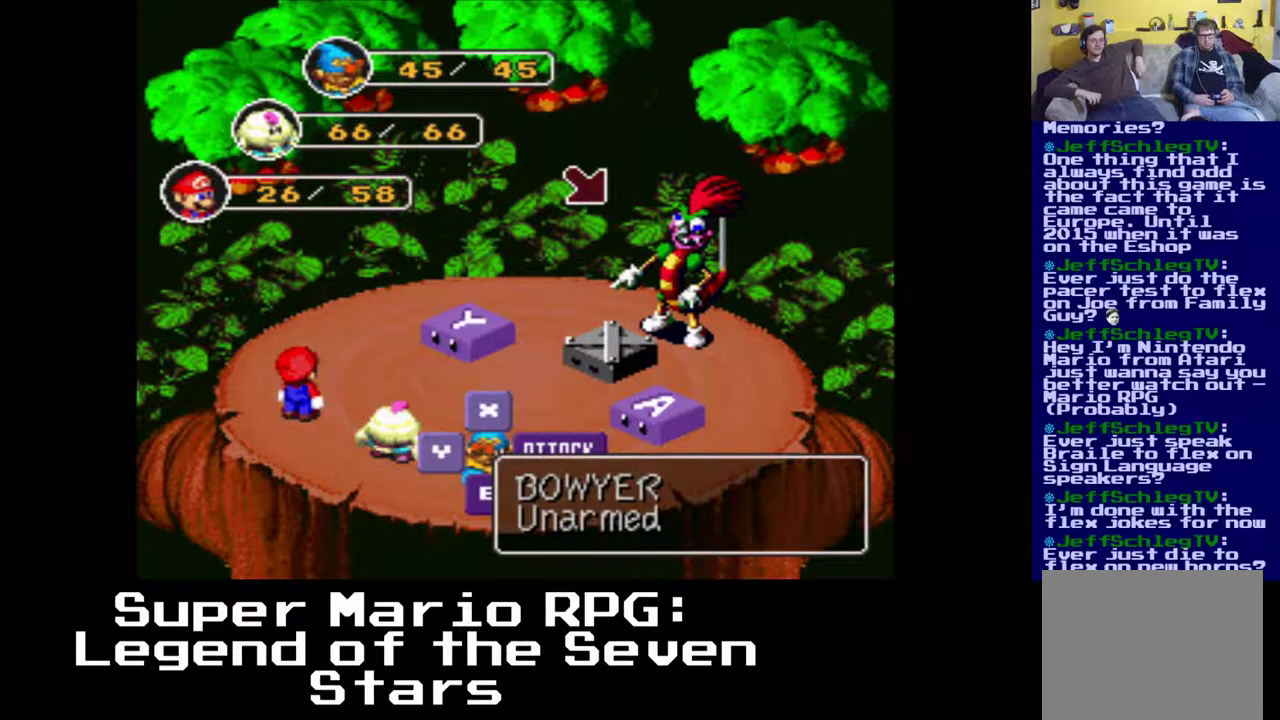
{"buttons": [], "left_stick": "center", "events": []}
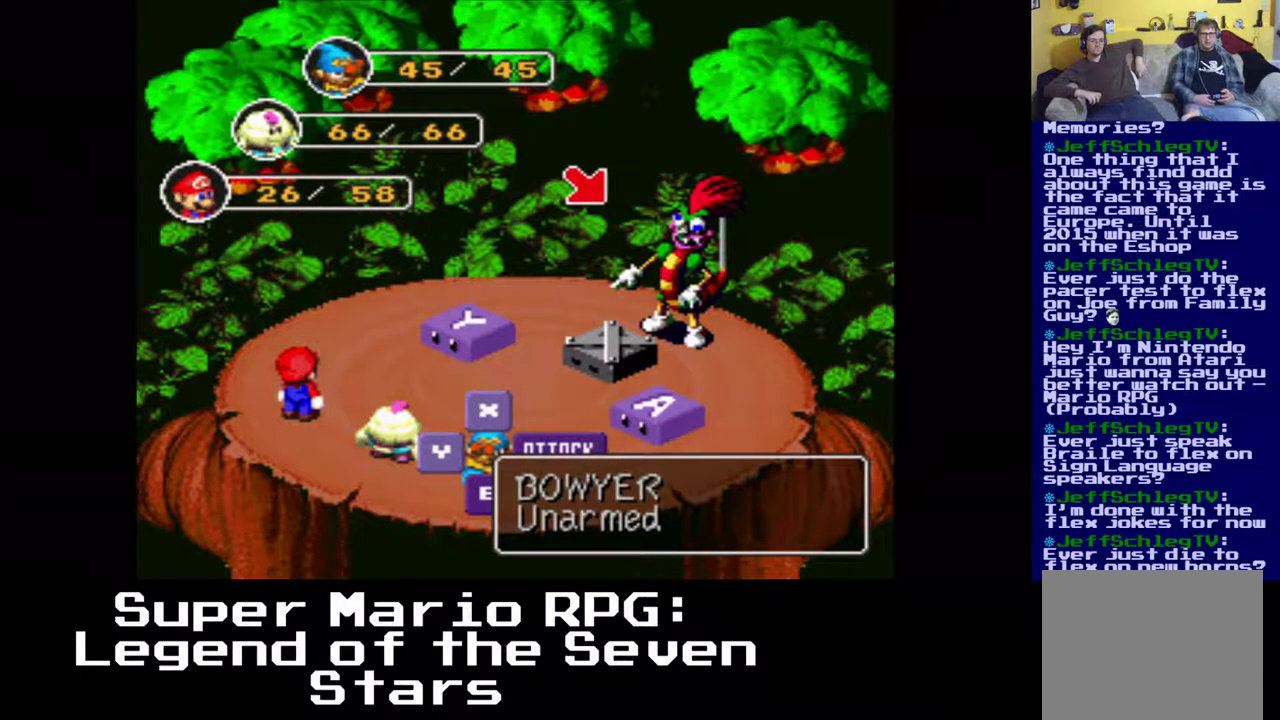
{"buttons": [], "left_stick": "center", "events": [[300, "B", "down"], [450, "B", "up"]]}
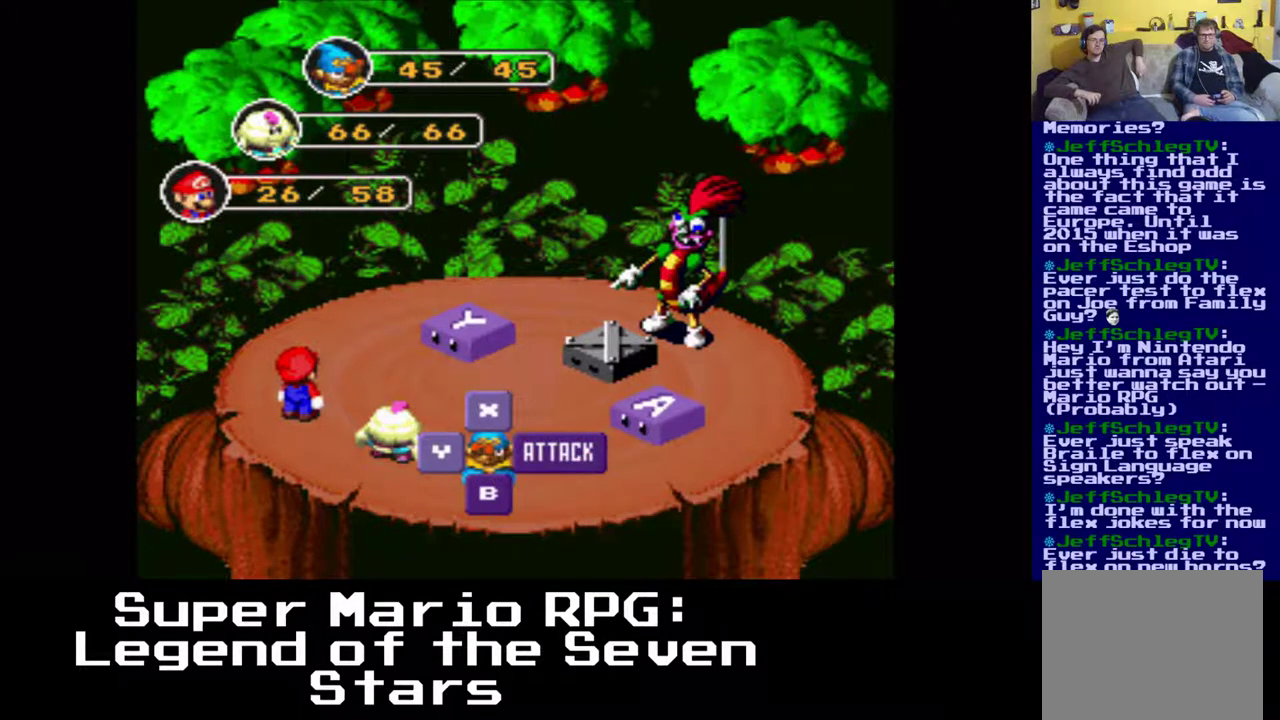
{"buttons": [], "left_stick": "center", "events": []}
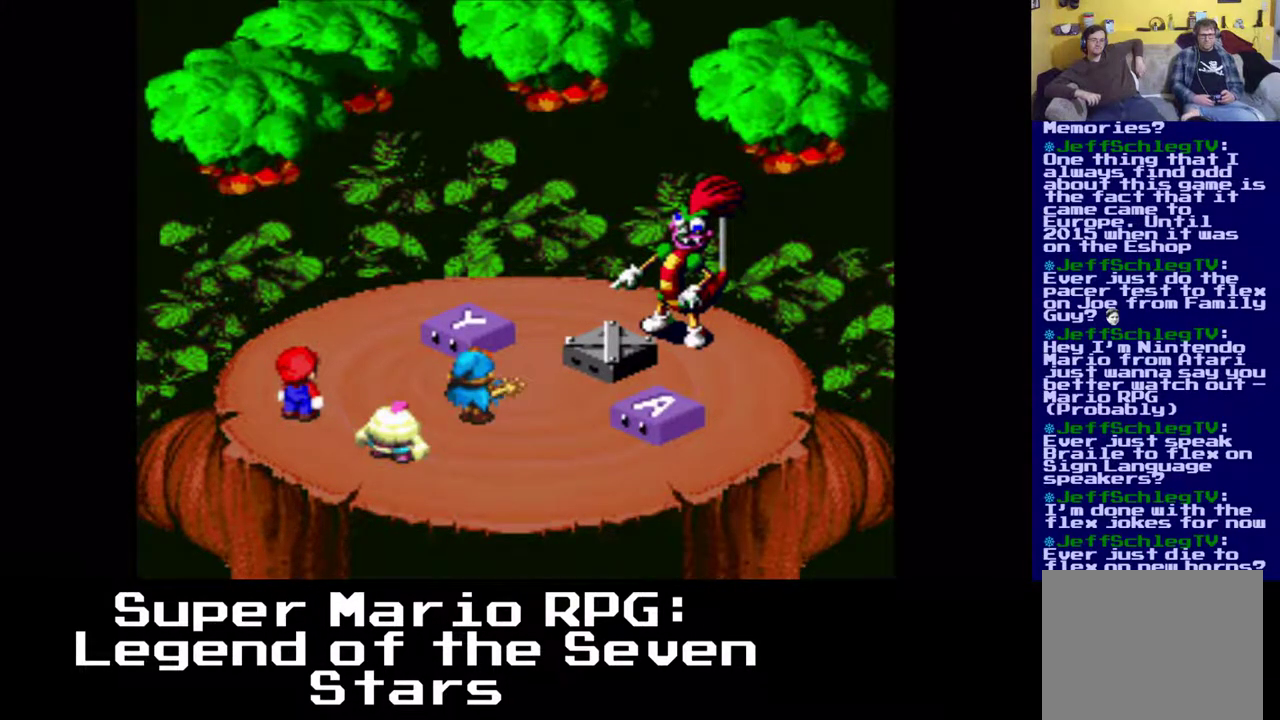
{"buttons": [], "left_stick": "center", "events": []}
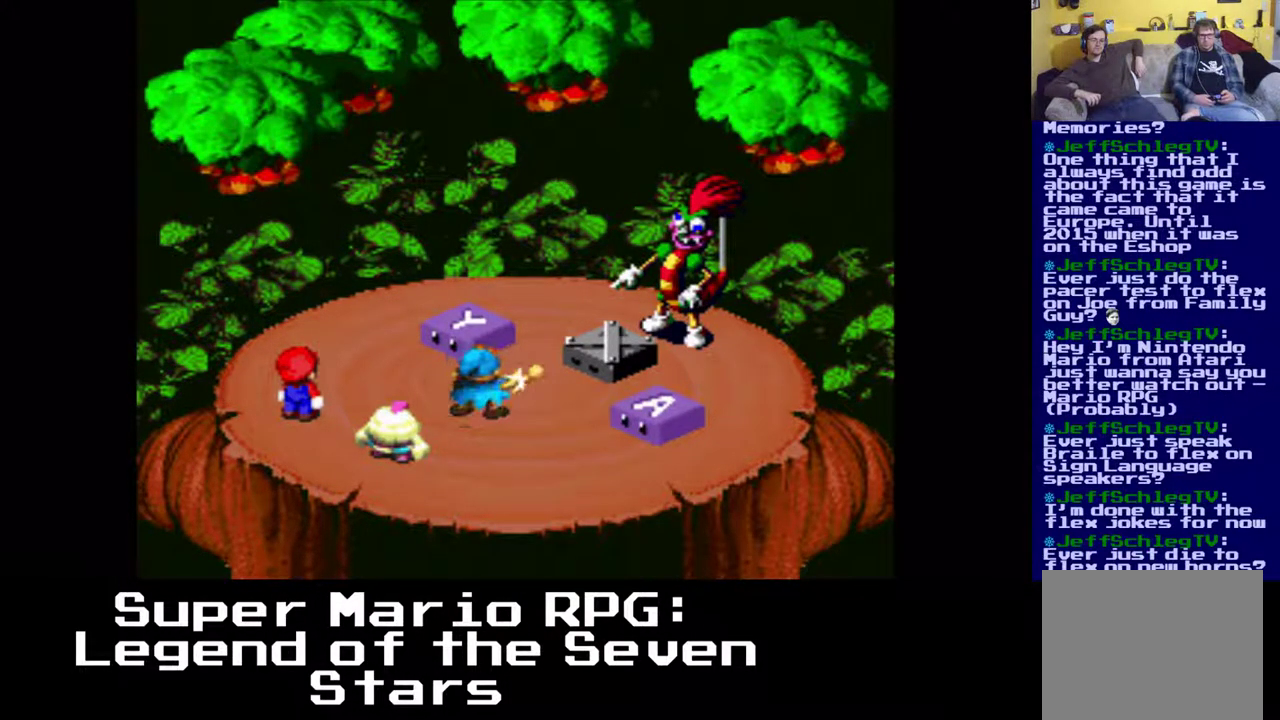
{"buttons": ["B"], "left_stick": "center", "events": [[400, "B", "down"]]}
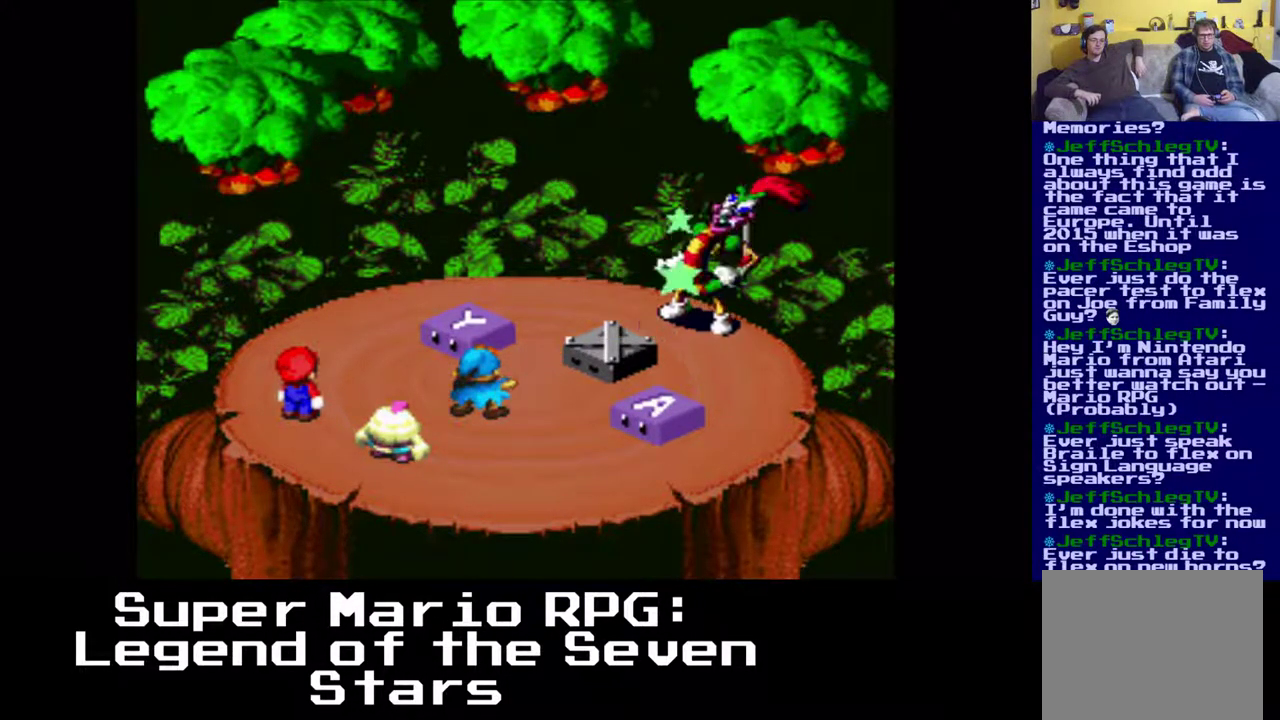
{"buttons": [], "left_stick": "center", "events": [[33, "B", "up"]]}
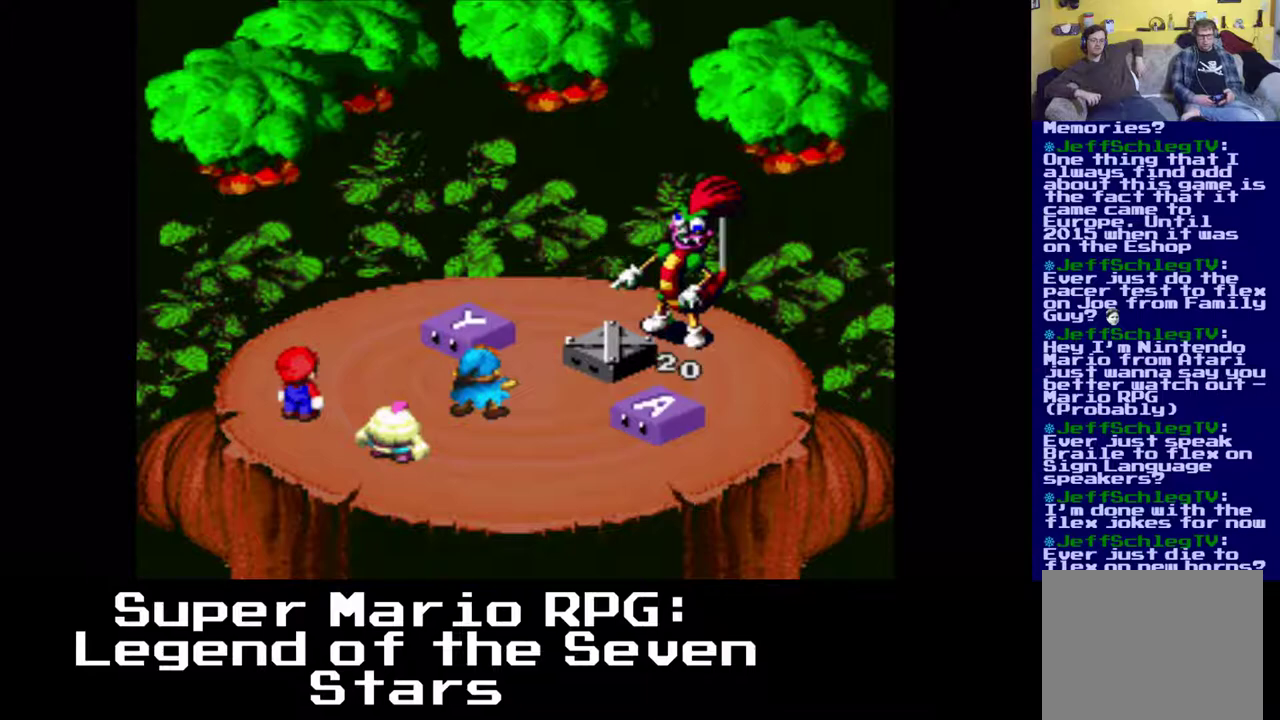
{"buttons": [], "left_stick": "center", "events": []}
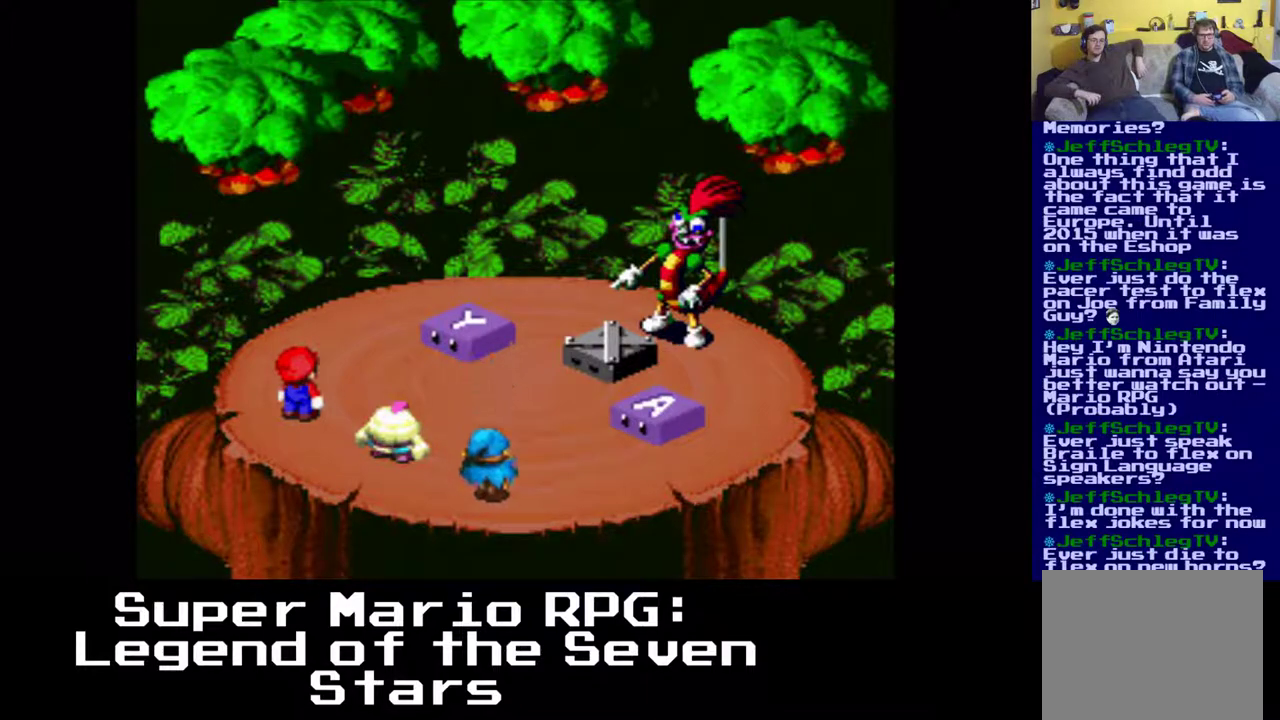
{"buttons": [], "left_stick": "center", "events": []}
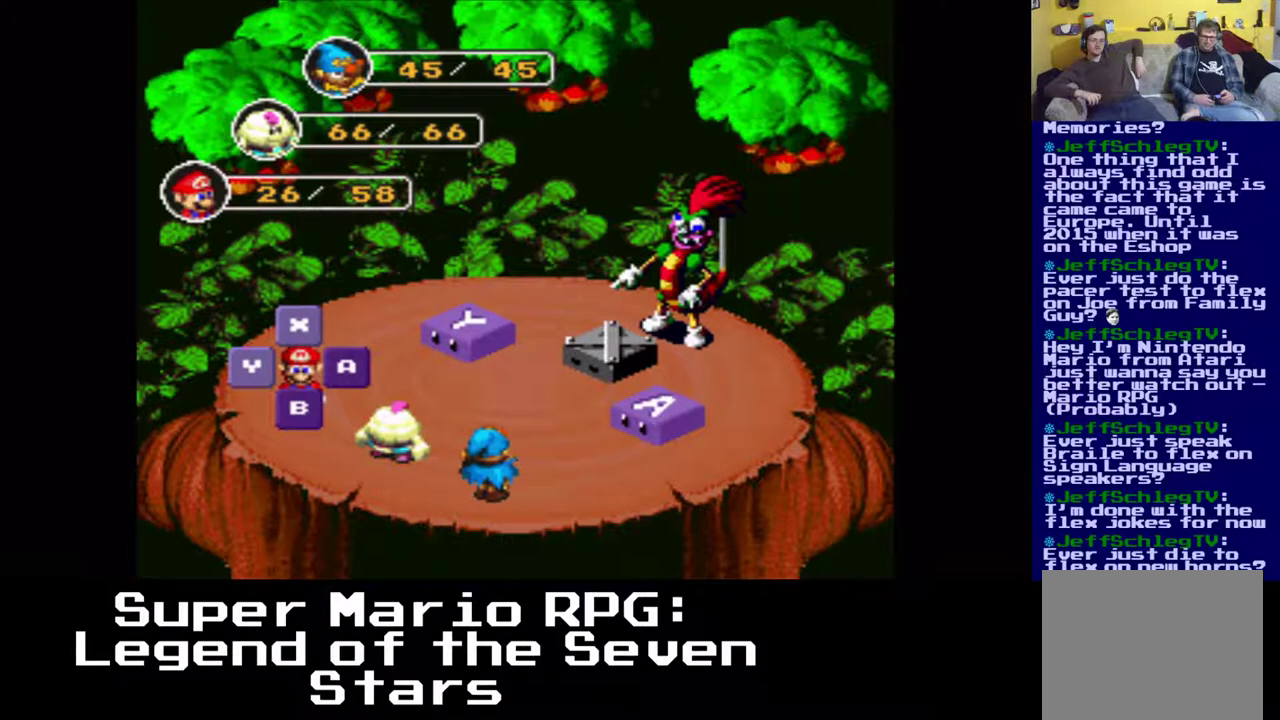
{"buttons": [], "left_stick": "center", "events": []}
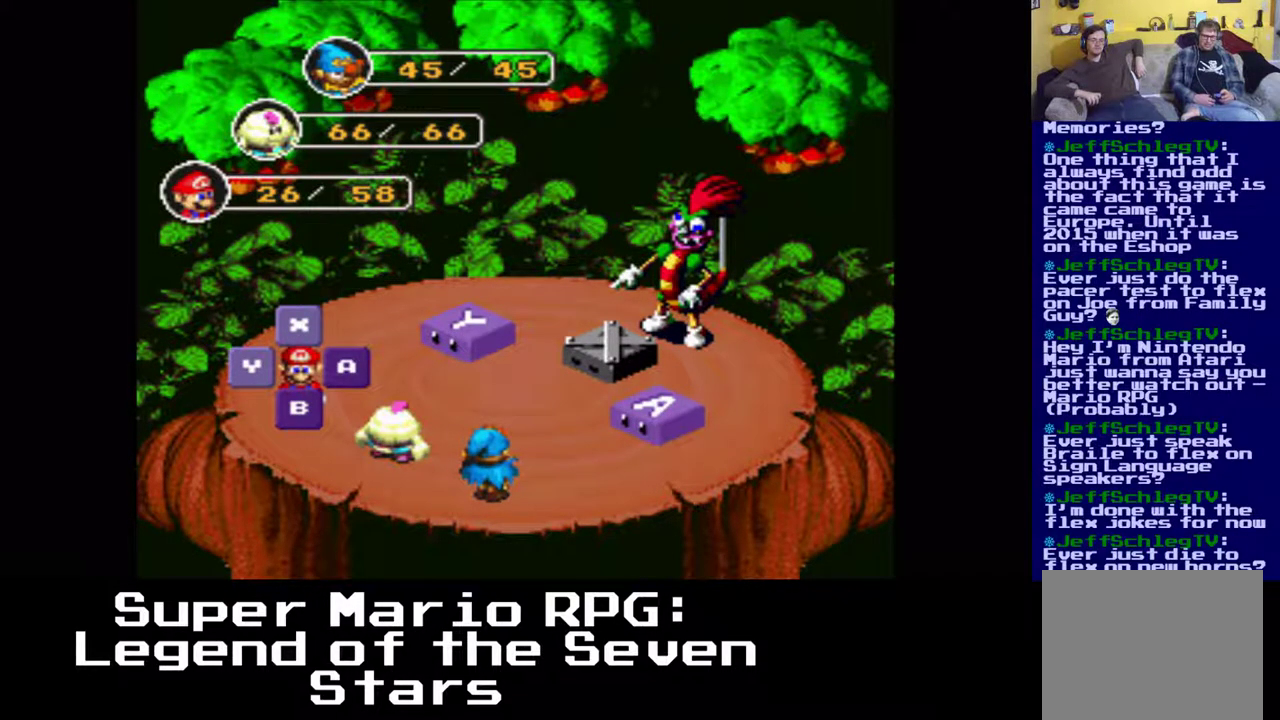
{"buttons": [], "left_stick": "center", "events": []}
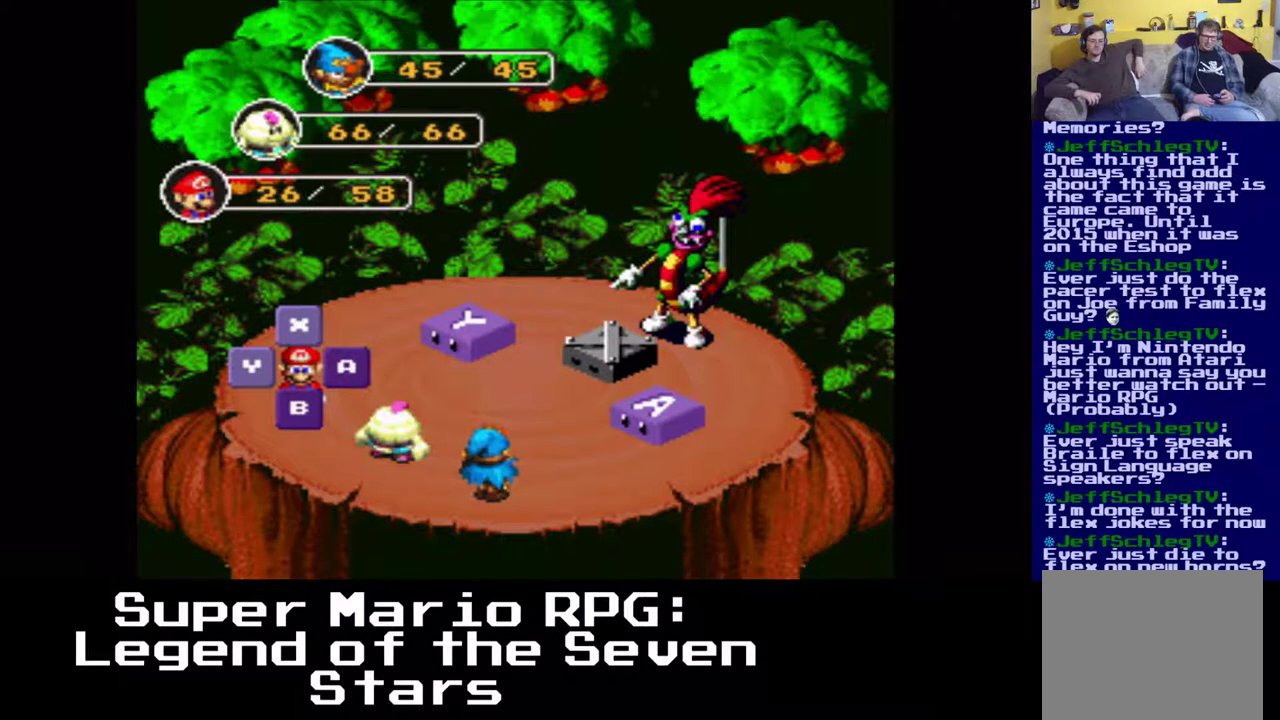
{"buttons": [], "left_stick": "center", "events": [[333, "X", "down"], [433, "X", "up"]]}
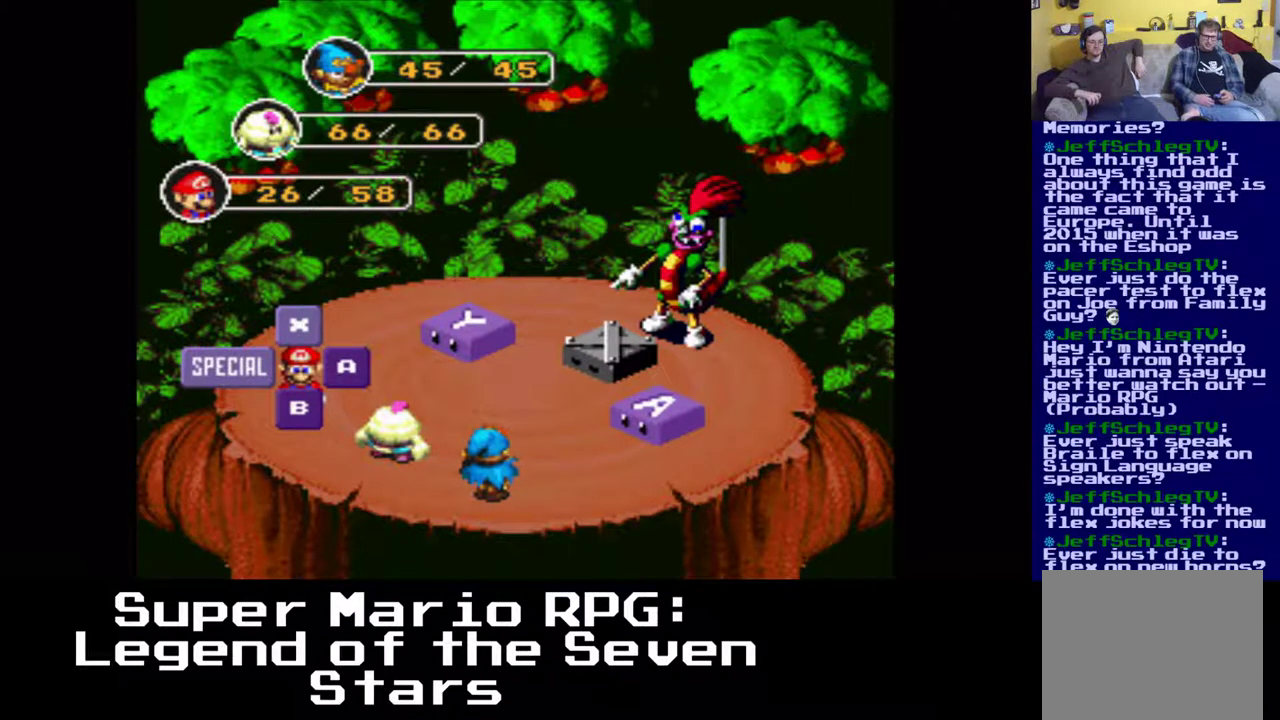
{"buttons": [], "left_stick": "center", "events": []}
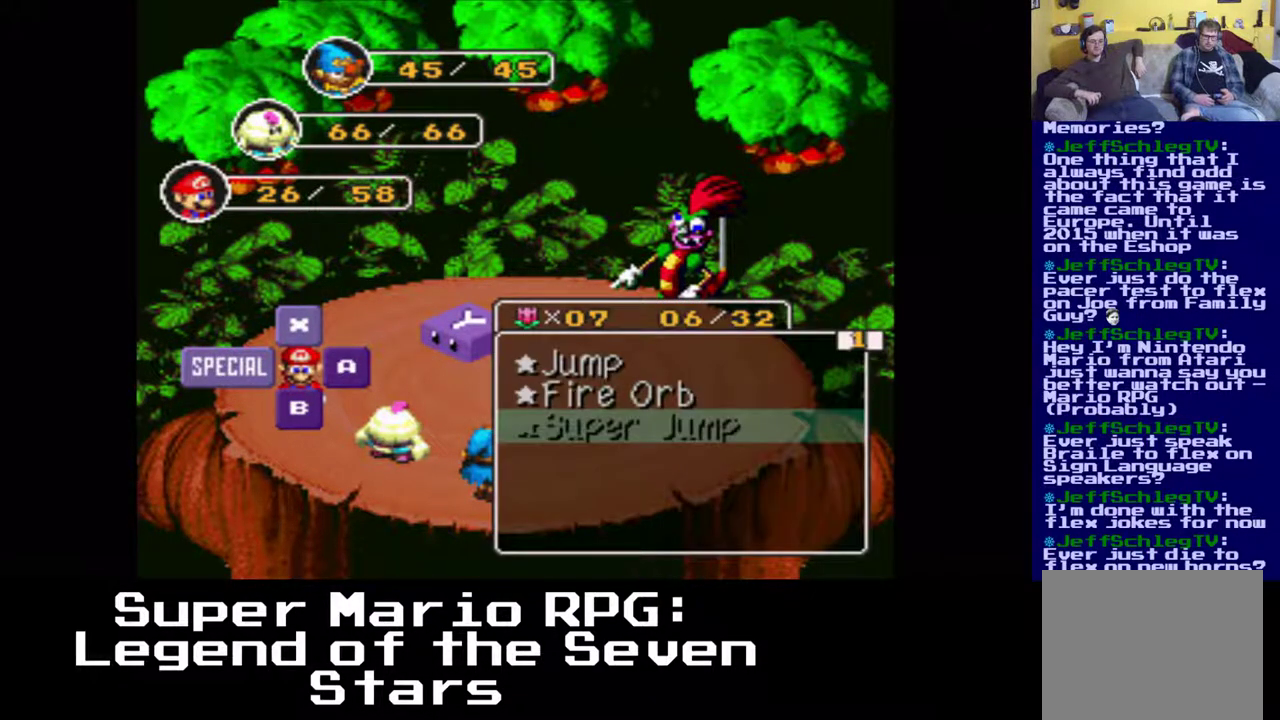
{"buttons": [], "left_stick": "center", "events": []}
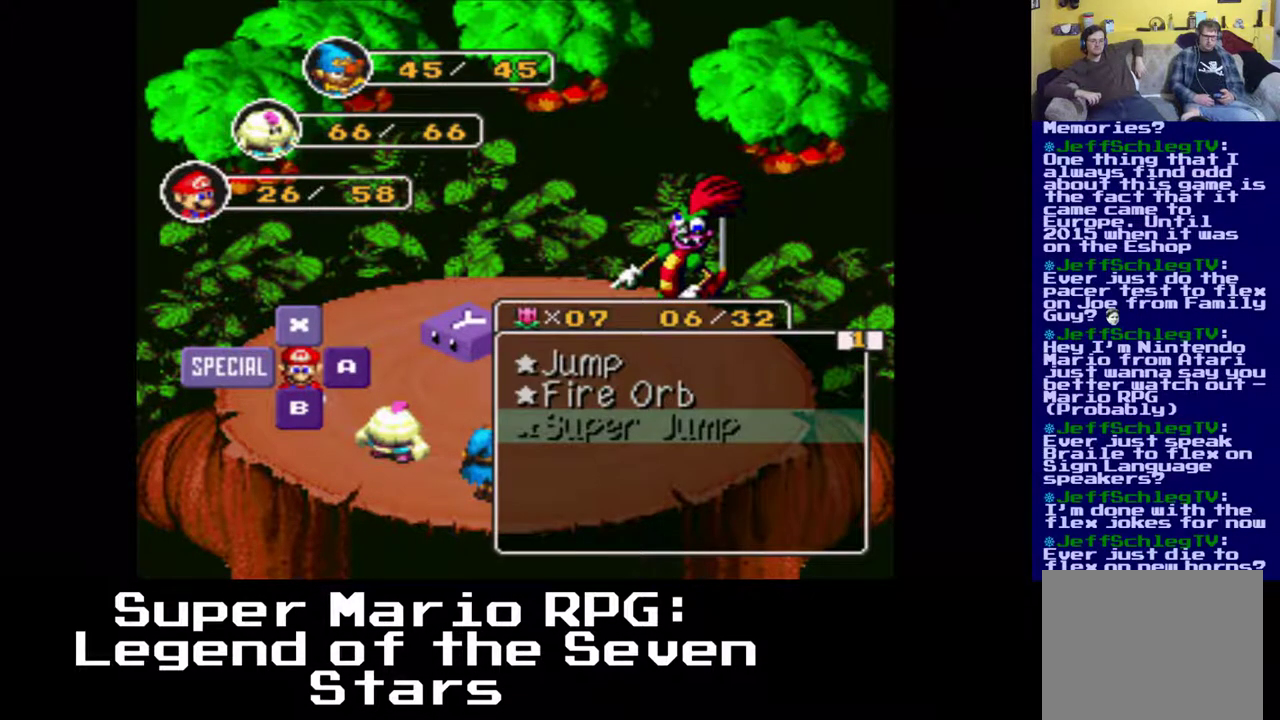
{"buttons": [], "left_stick": "center", "events": []}
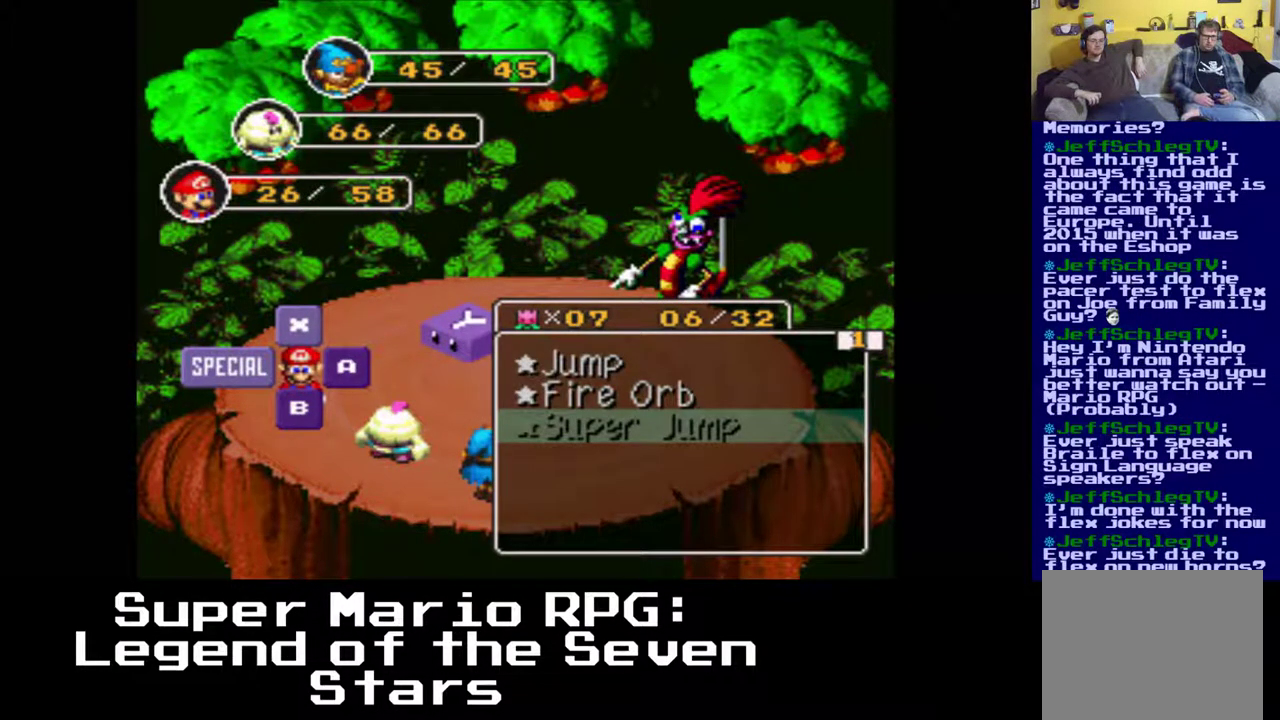
{"buttons": ["DPAD_UP"], "left_stick": "center", "events": [[450, "DPAD_UP", "down"]]}
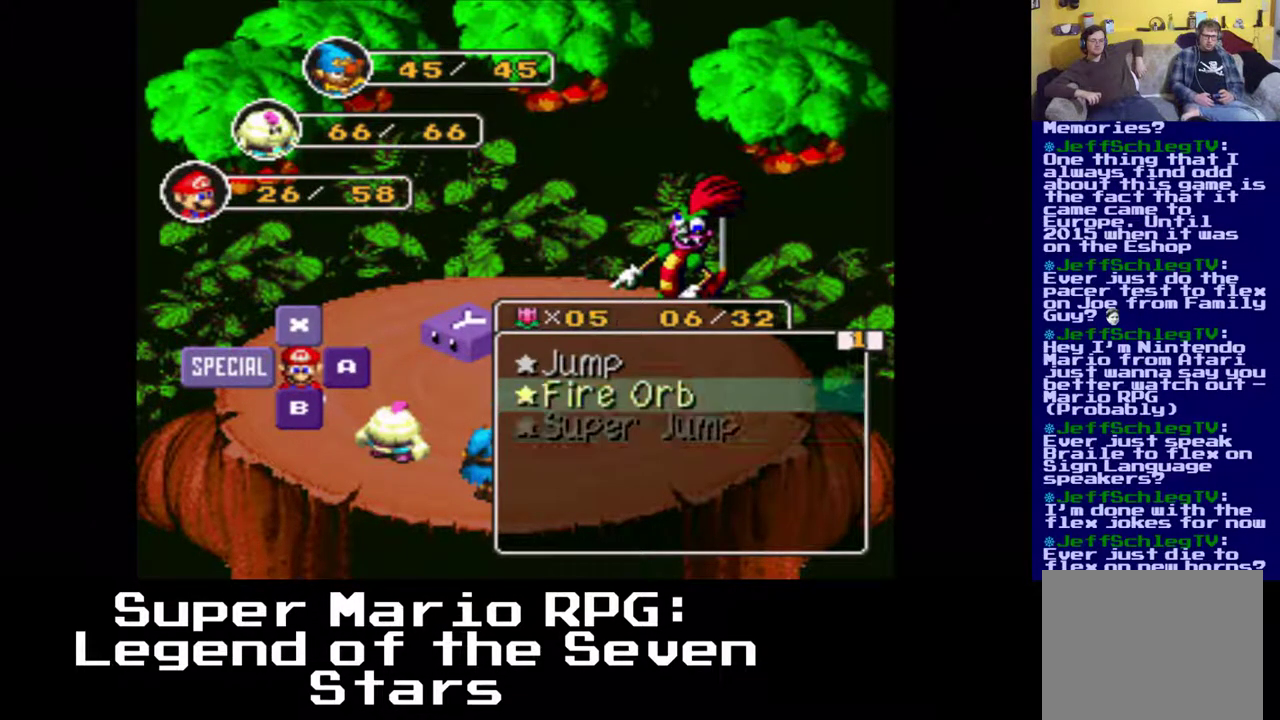
{"buttons": [], "left_stick": "center", "events": [[400, "DPAD_UP", "up"]]}
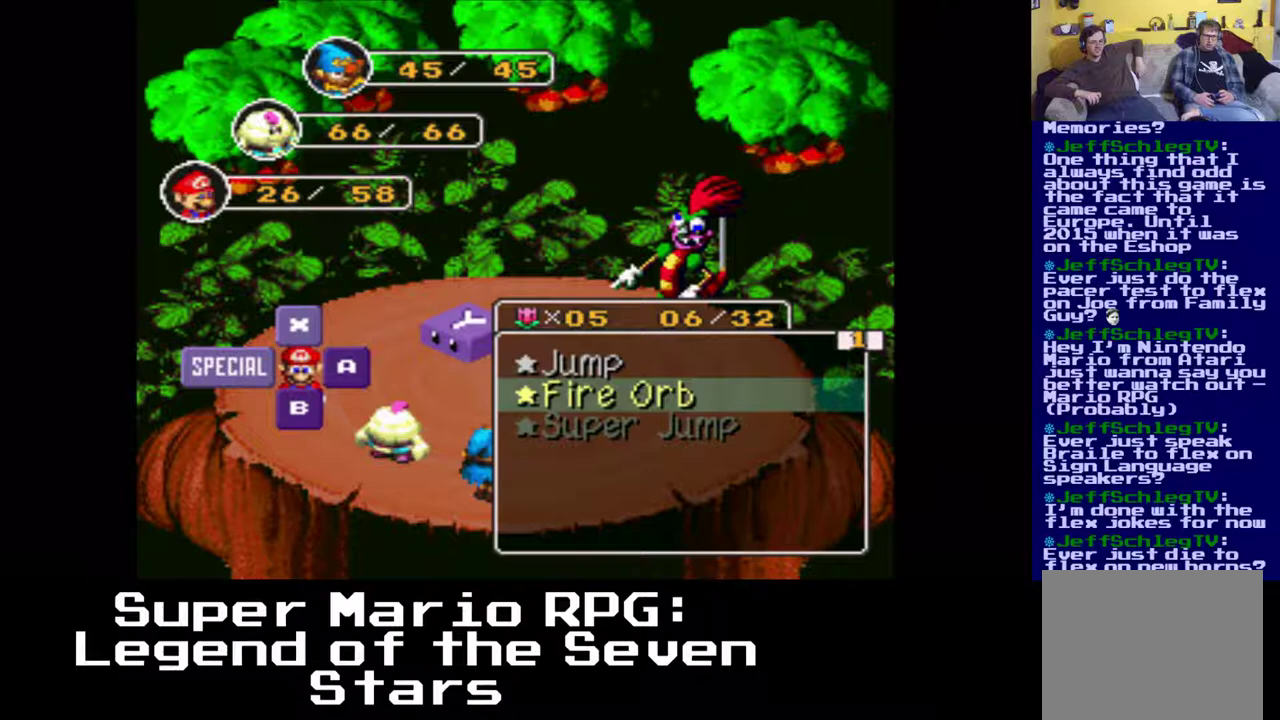
{"buttons": [], "left_stick": "center", "events": [[217, "DPAD_DOWN", "down"], [333, "DPAD_DOWN", "up"]]}
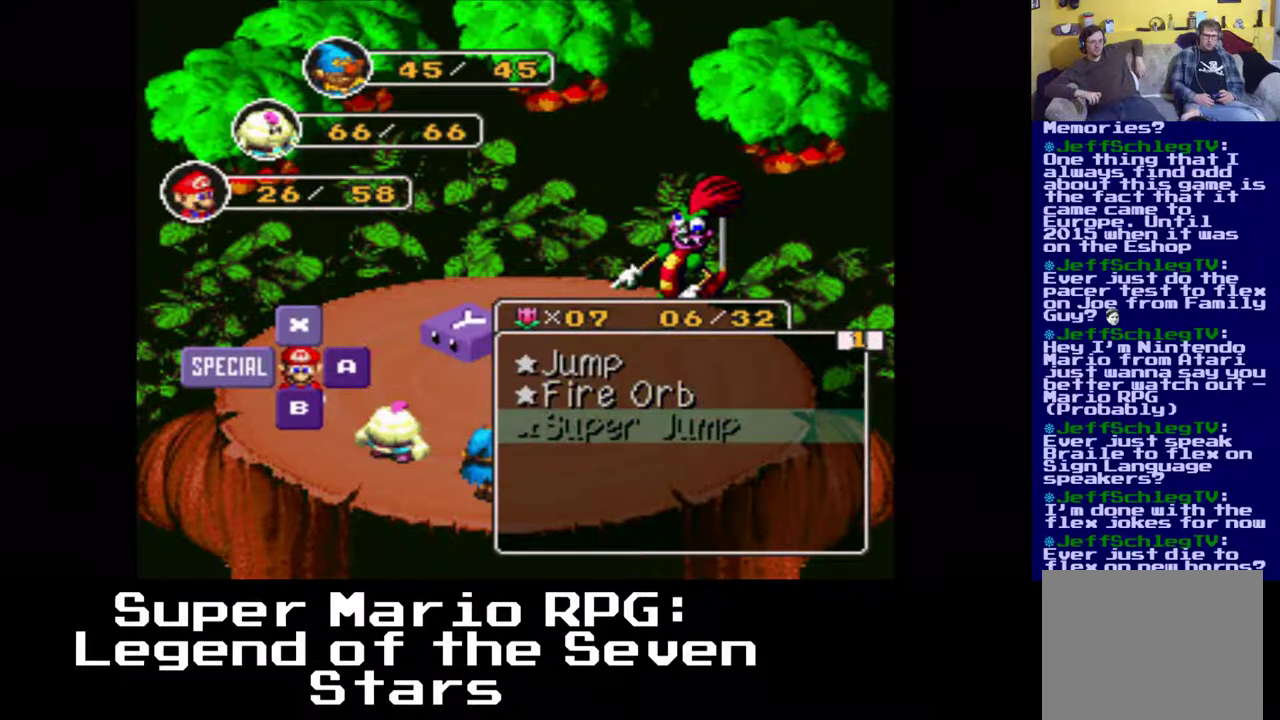
{"buttons": [], "left_stick": "center", "events": [[333, "A", "down"], [450, "A", "up"]]}